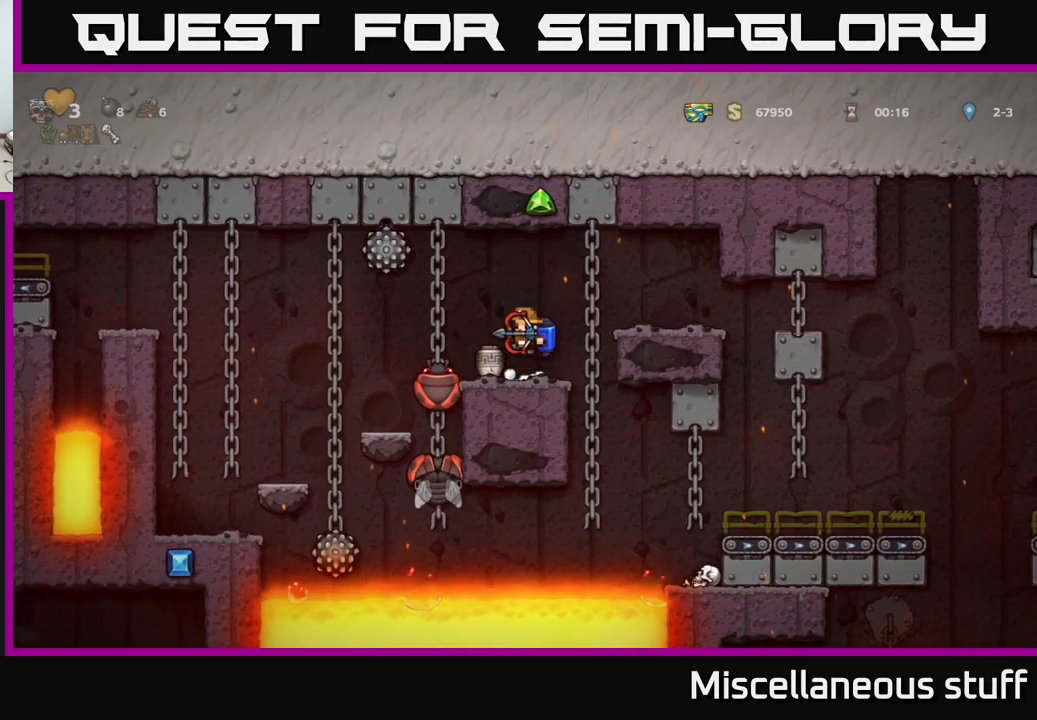
Gameplay with a controller (Xbox layout); each line is a JSON object with the inputs held at the frame after it. "events" lists button and stick changes between this image and that frame as [ms after this image, input, new state], when the widget could be followed in between. Not read: left_stick right_stick.
{"buttons": [], "events": [[17, "DPAD_LEFT", "down"], [33, "A", "up"], [150, "DPAD_LEFT", "up"]]}
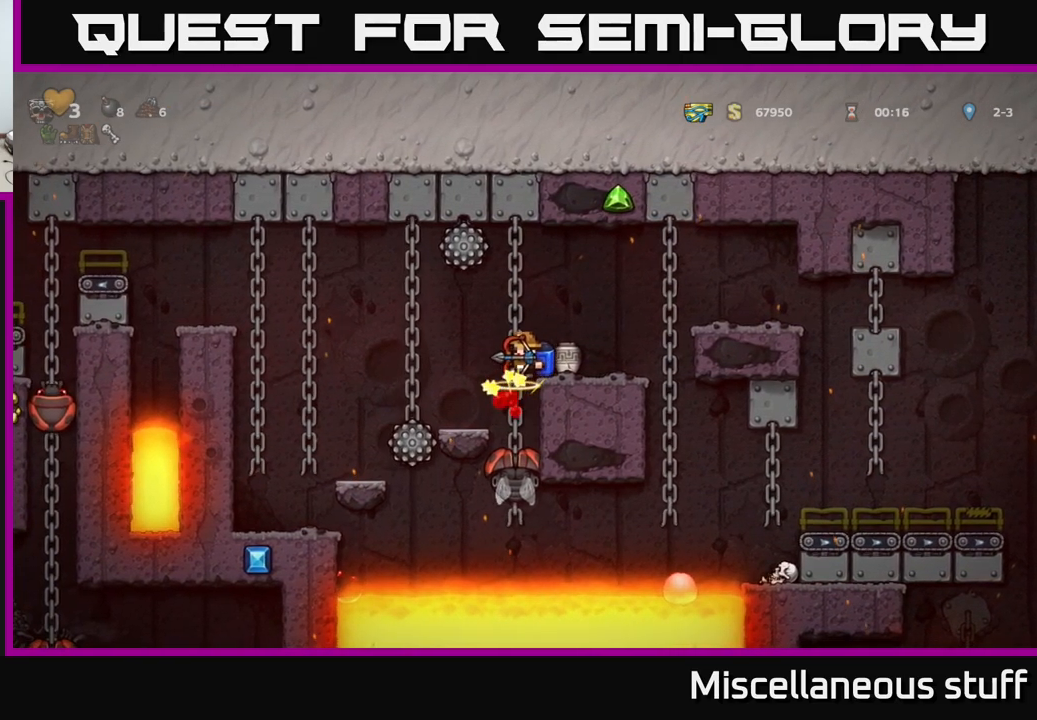
{"buttons": [], "events": []}
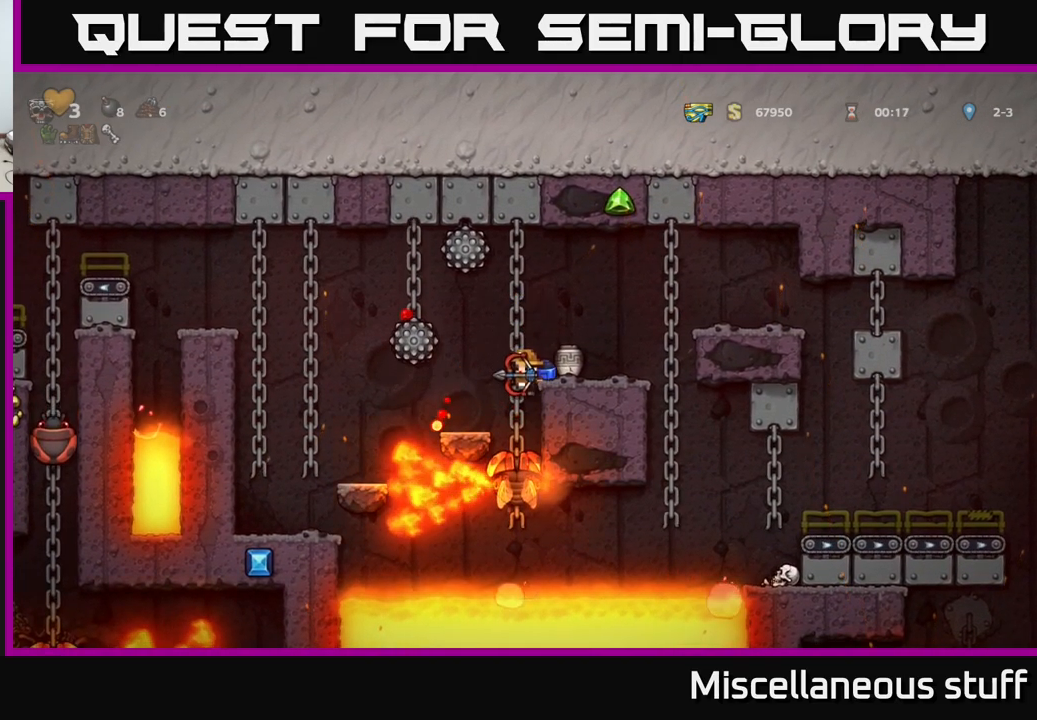
{"buttons": ["DPAD_UP"], "events": [[350, "DPAD_UP", "down"]]}
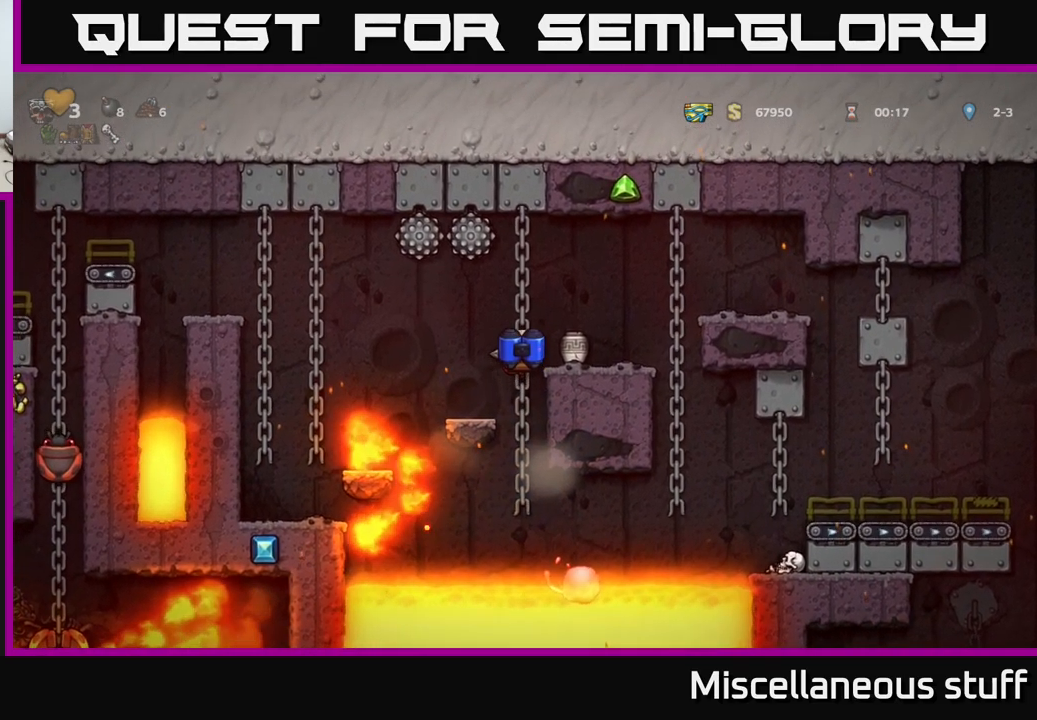
{"buttons": [], "events": [[117, "DPAD_UP", "up"], [317, "A", "down"], [333, "DPAD_RIGHT", "down"], [417, "A", "up"], [450, "DPAD_RIGHT", "up"]]}
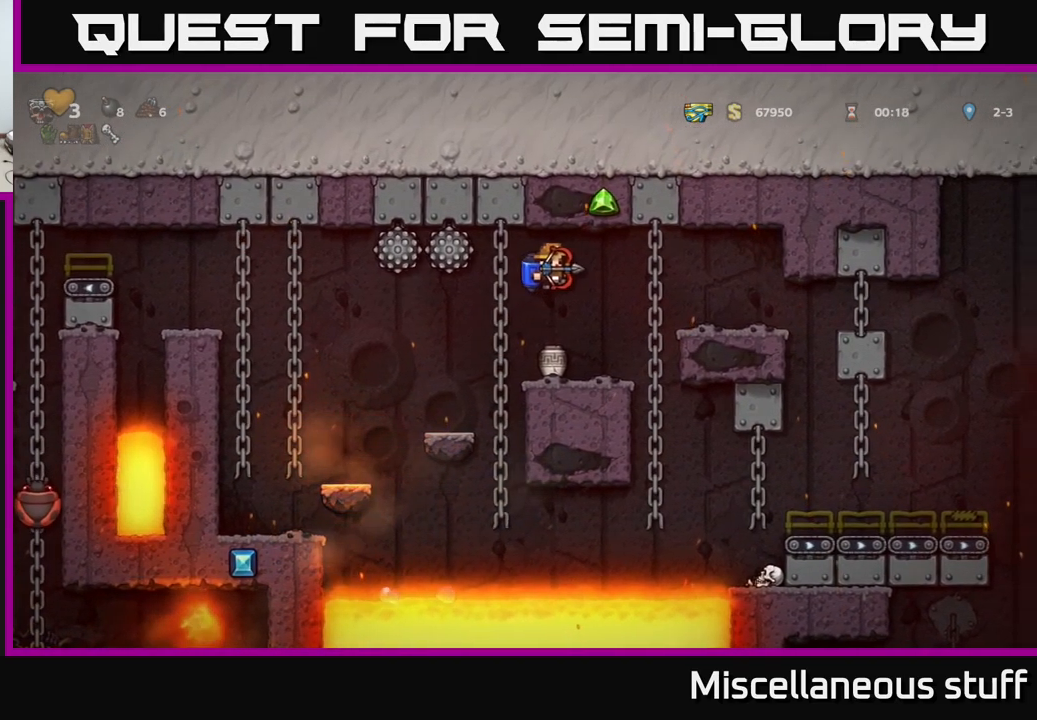
{"buttons": ["DPAD_DOWN"], "events": [[350, "DPAD_DOWN", "down"]]}
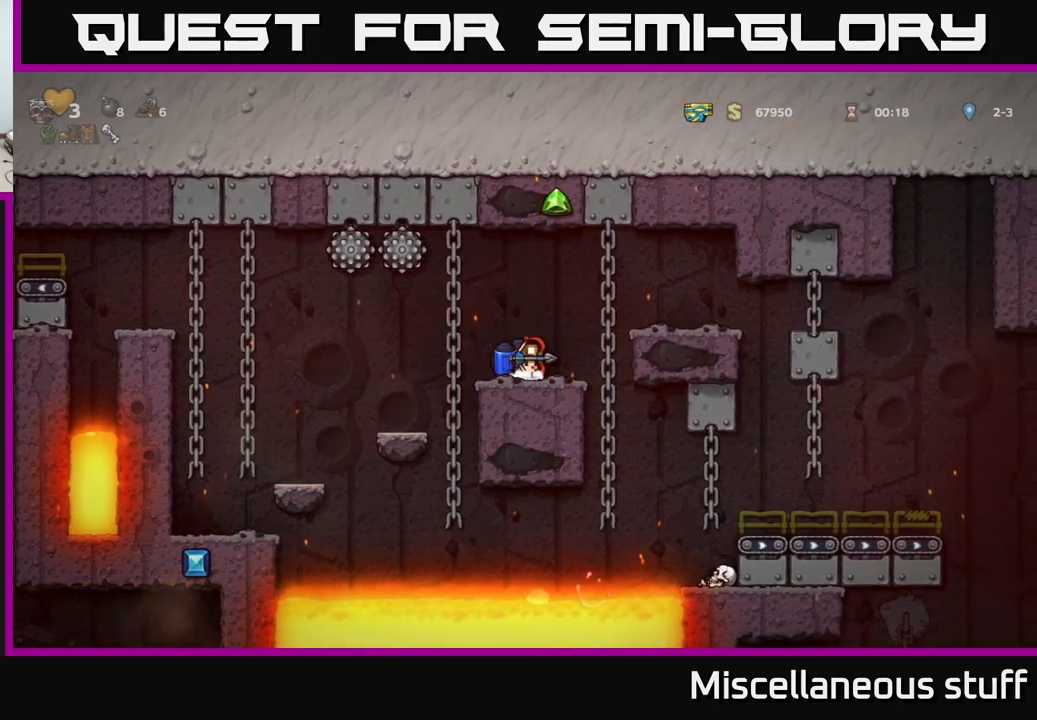
{"buttons": ["DPAD_DOWN"], "events": []}
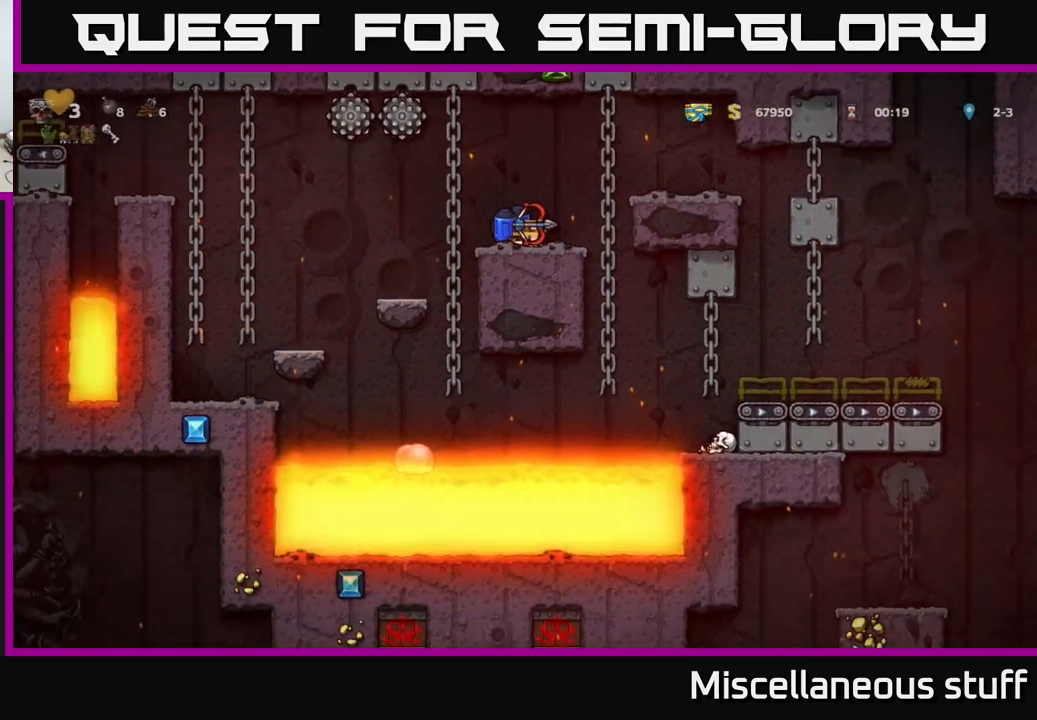
{"buttons": ["DPAD_DOWN"], "events": []}
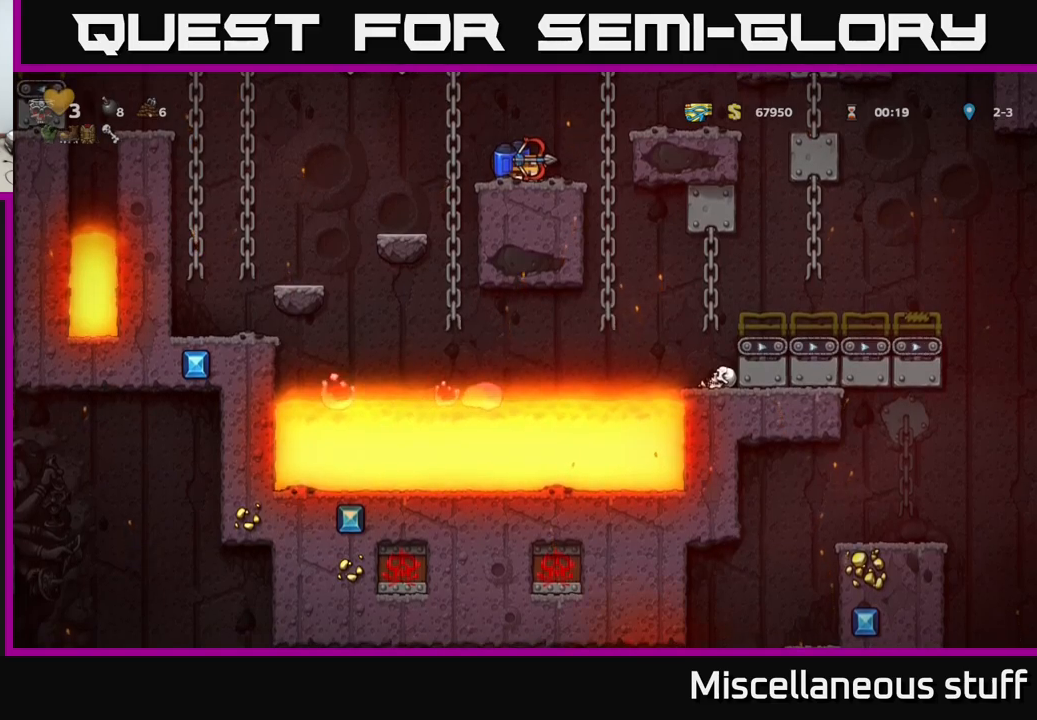
{"buttons": [], "events": [[400, "DPAD_DOWN", "up"]]}
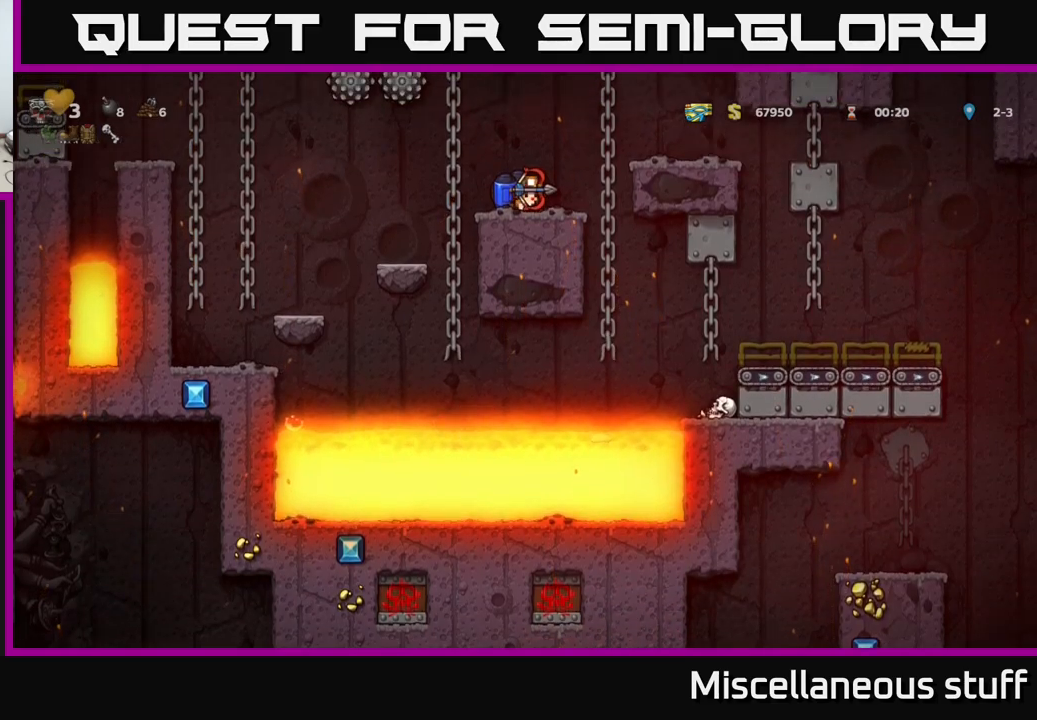
{"buttons": ["DPAD_LEFT"], "events": [[350, "DPAD_LEFT", "down"]]}
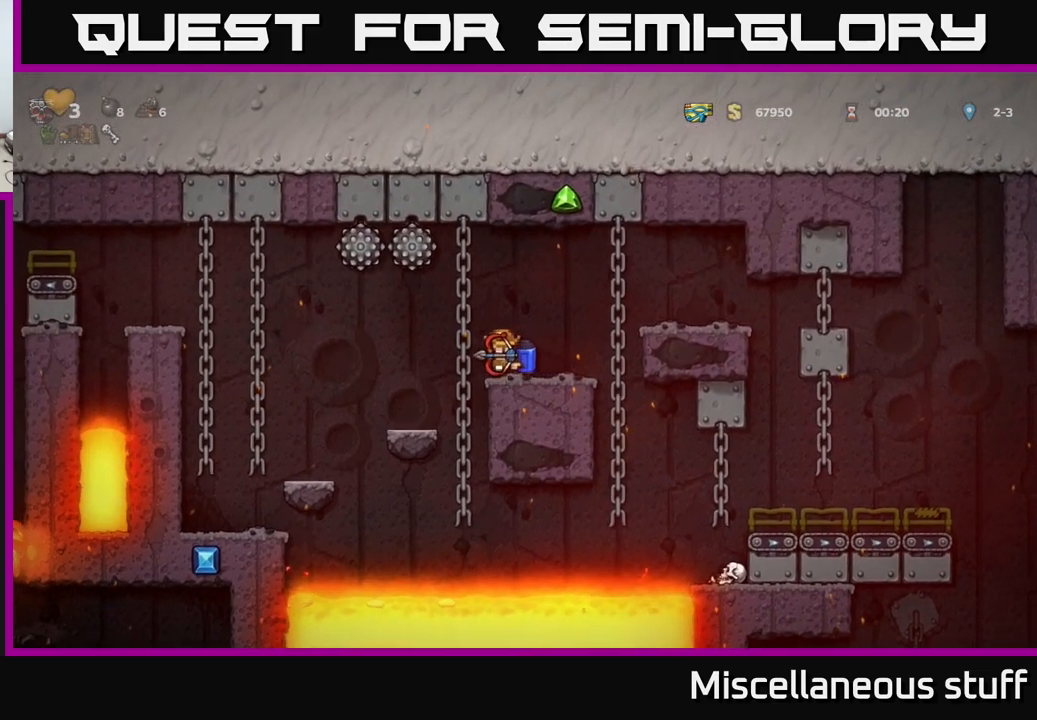
{"buttons": ["DPAD_LEFT"], "events": []}
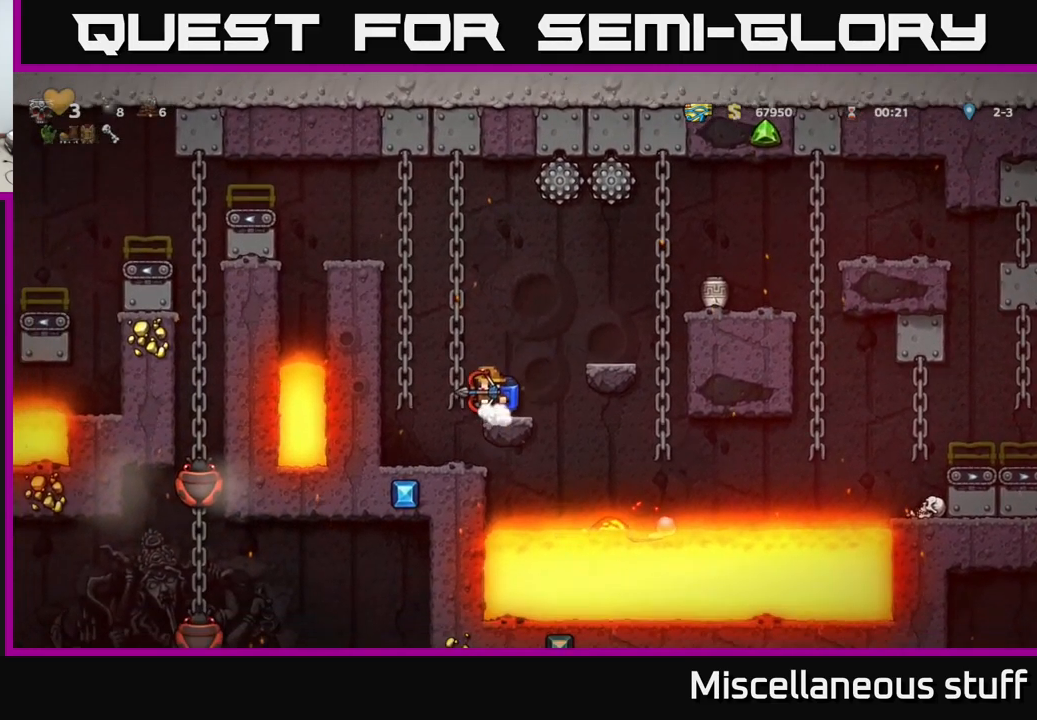
{"buttons": ["DPAD_DOWN"], "events": [[184, "DPAD_LEFT", "up"], [450, "DPAD_DOWN", "down"]]}
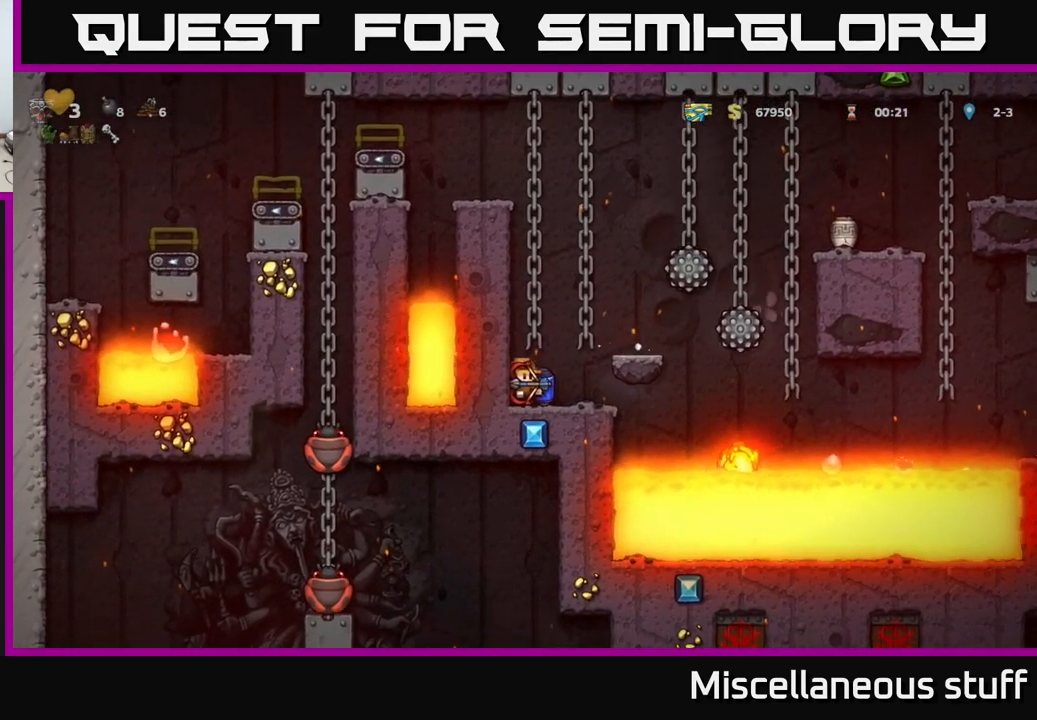
{"buttons": ["DPAD_UP"], "events": [[134, "DPAD_DOWN", "up"], [234, "A", "down"], [334, "DPAD_UP", "down"], [417, "A", "up"]]}
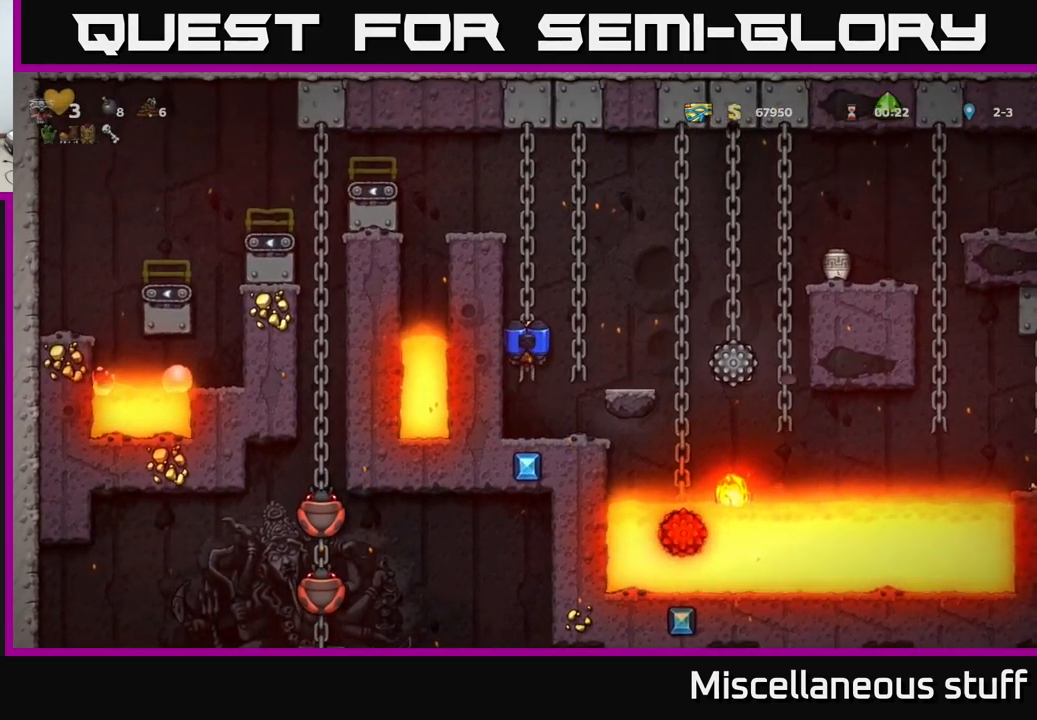
{"buttons": ["A", "DPAD_LEFT"], "events": [[467, "A", "down"], [467, "DPAD_LEFT", "down"], [484, "DPAD_UP", "up"]]}
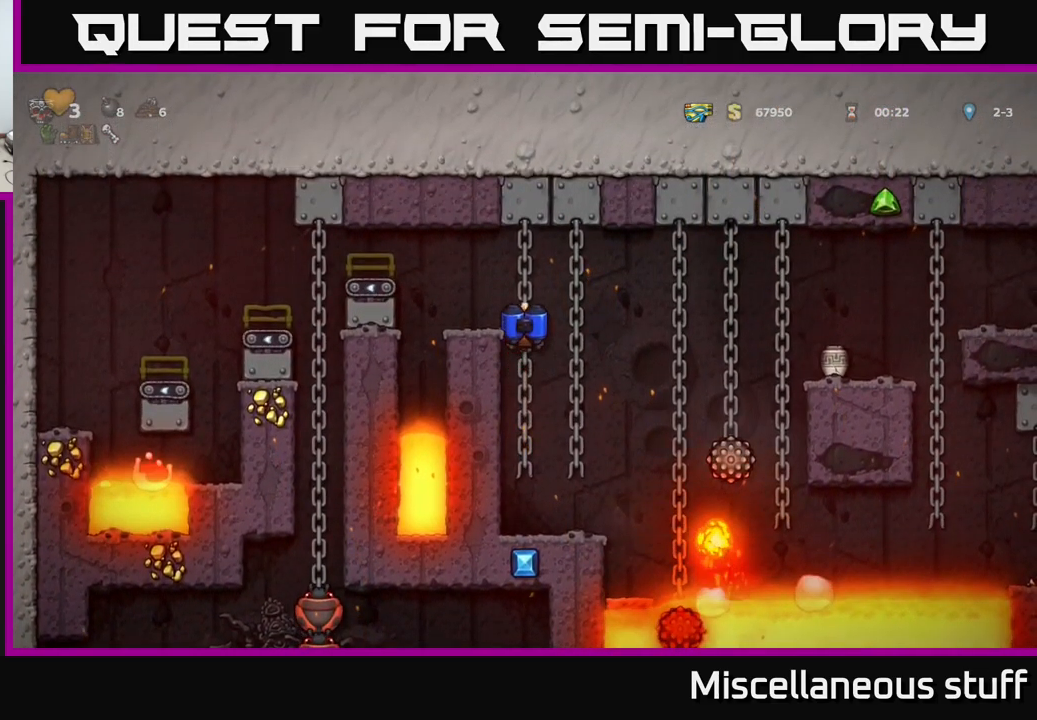
{"buttons": ["DPAD_UP"], "events": [[117, "A", "up"], [217, "A", "down"], [317, "A", "up"], [400, "A", "down"], [434, "A", "up"], [467, "DPAD_UP", "down"], [484, "DPAD_LEFT", "up"]]}
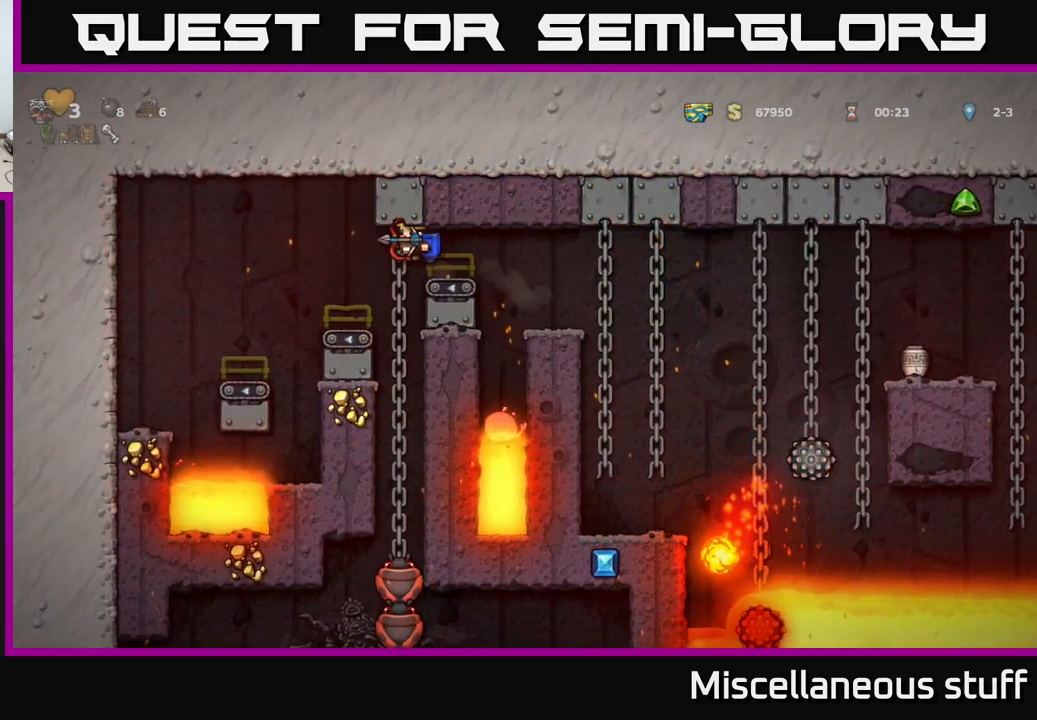
{"buttons": ["A", "DPAD_DOWN"], "events": [[200, "DPAD_UP", "up"], [334, "DPAD_DOWN", "down"], [417, "A", "down"]]}
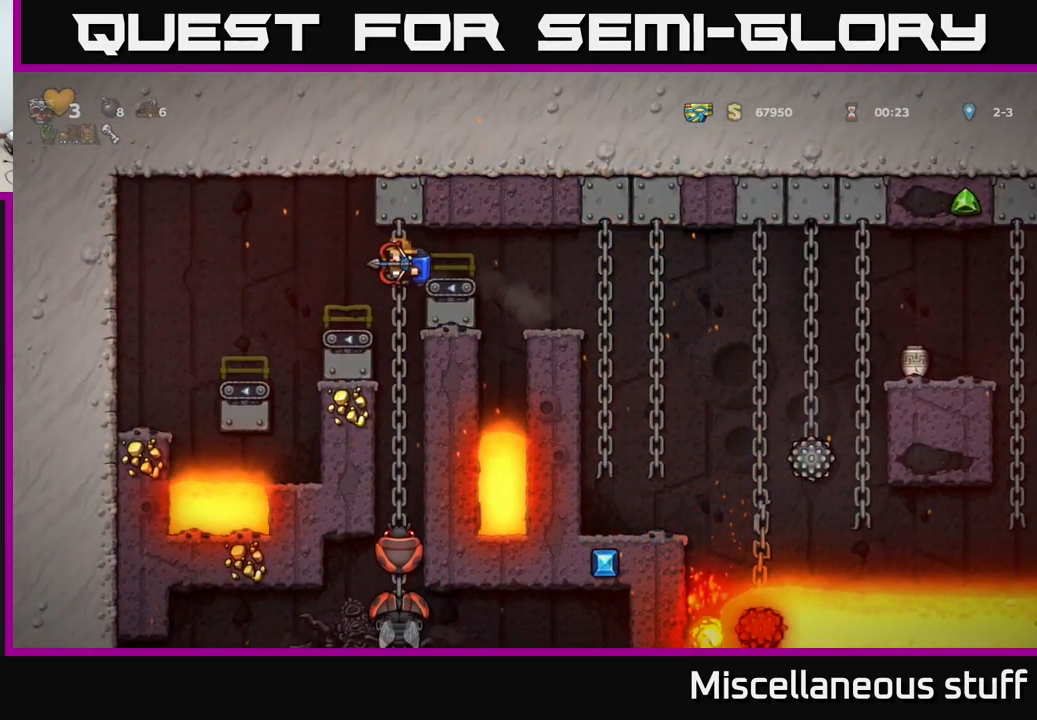
{"buttons": [], "events": [[17, "A", "up"], [34, "DPAD_DOWN", "up"]]}
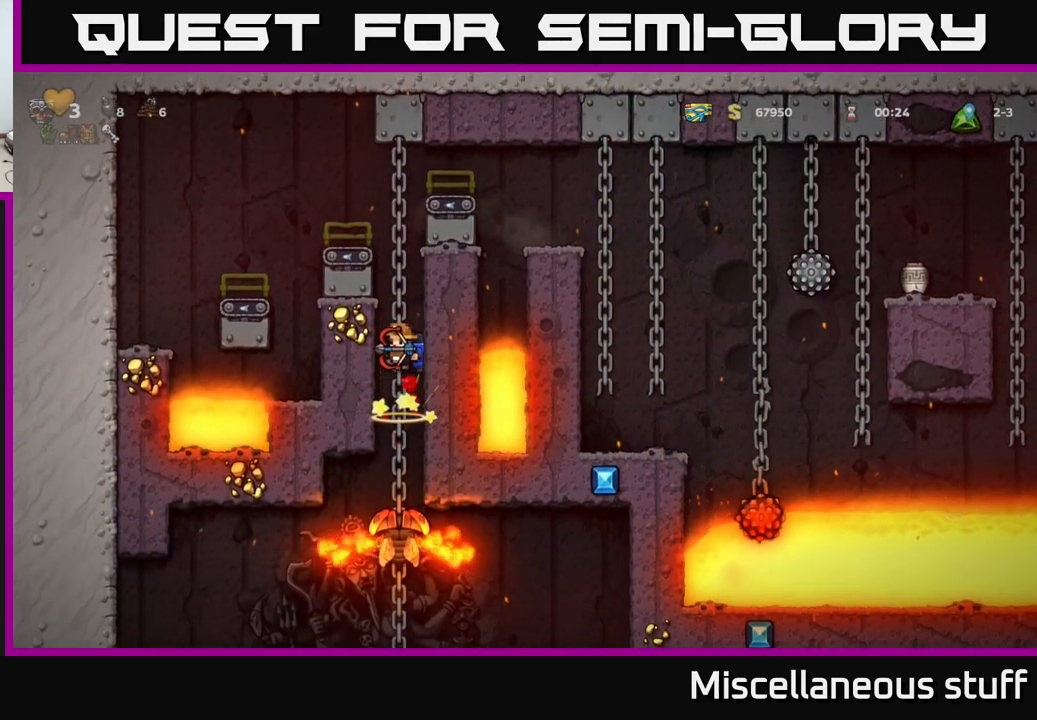
{"buttons": [], "events": []}
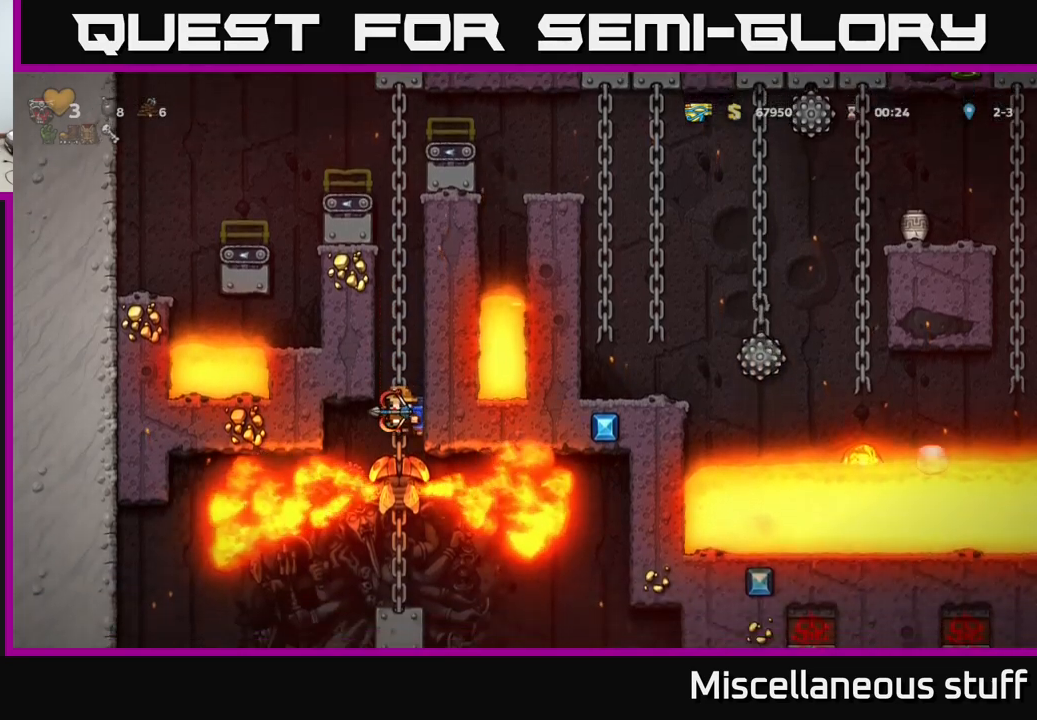
{"buttons": [], "events": []}
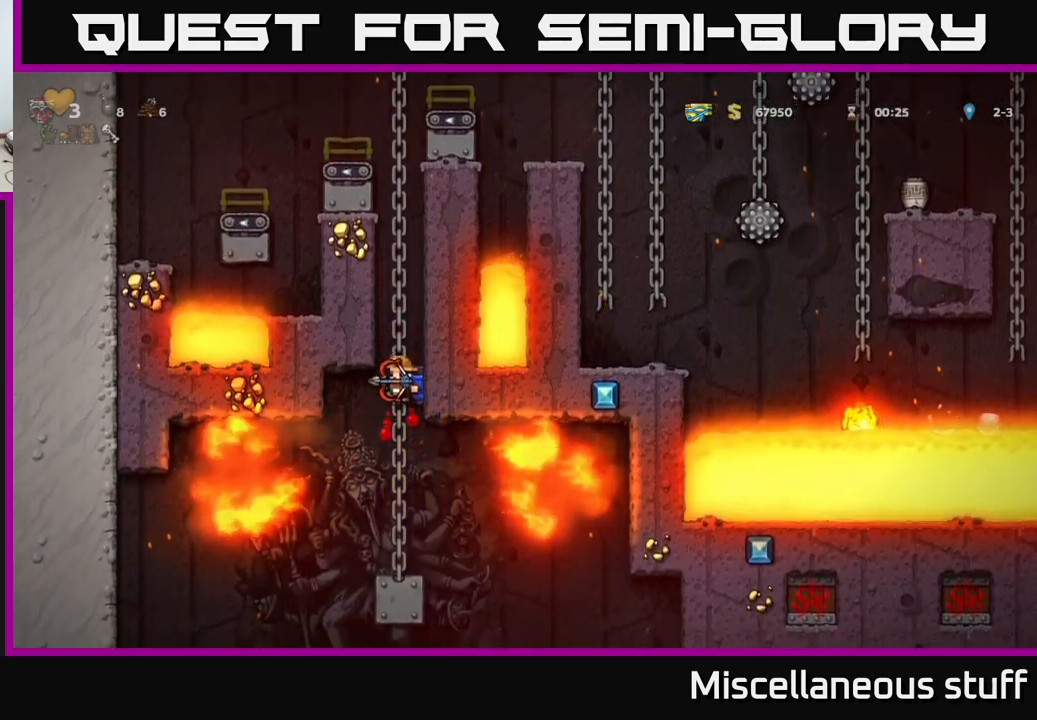
{"buttons": [], "events": []}
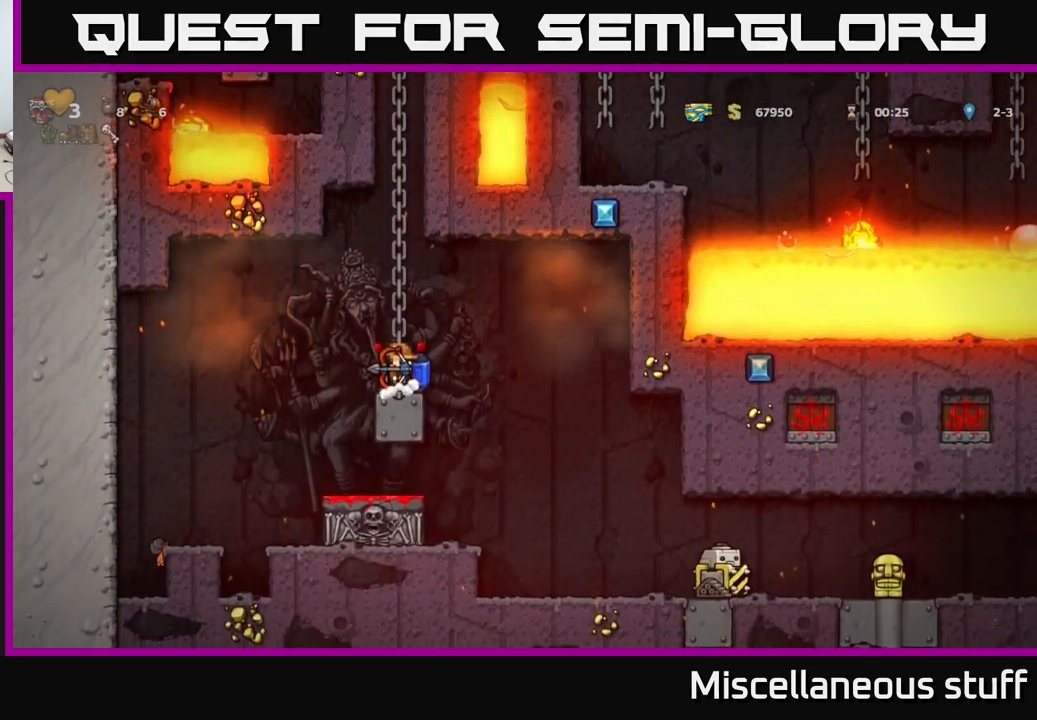
{"buttons": [], "events": [[133, "DPAD_LEFT", "down"], [200, "DPAD_LEFT", "up"], [216, "DPAD_RIGHT", "down"], [450, "DPAD_RIGHT", "up"]]}
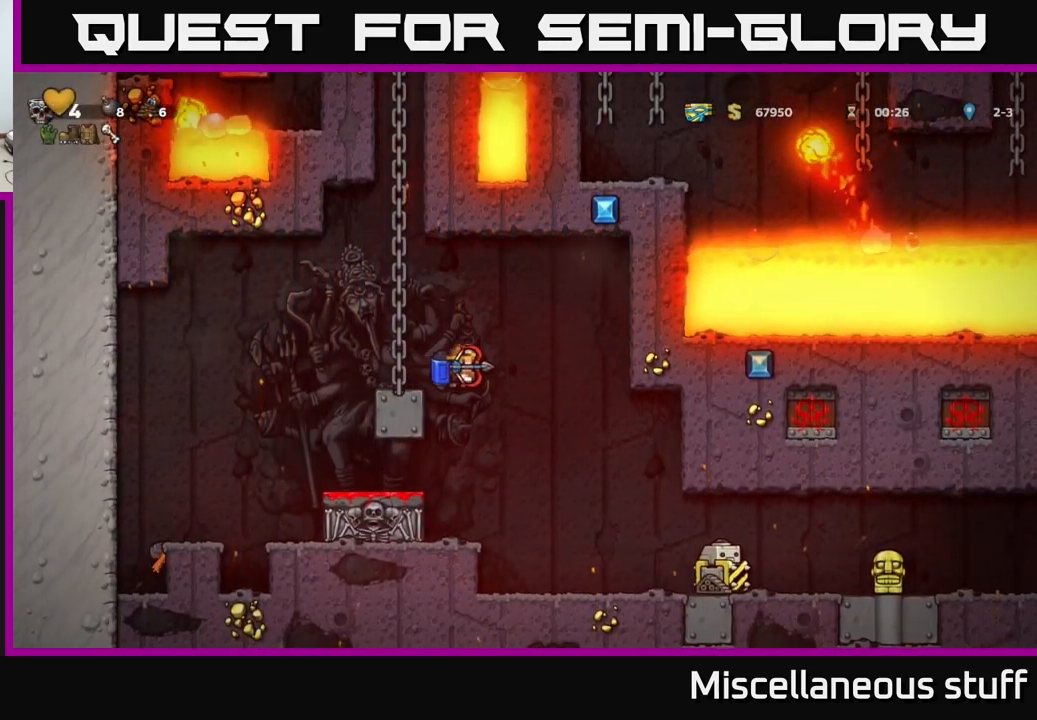
{"buttons": [], "events": [[16, "DPAD_LEFT", "down"], [133, "DPAD_LEFT", "up"], [350, "A", "down"], [416, "A", "up"]]}
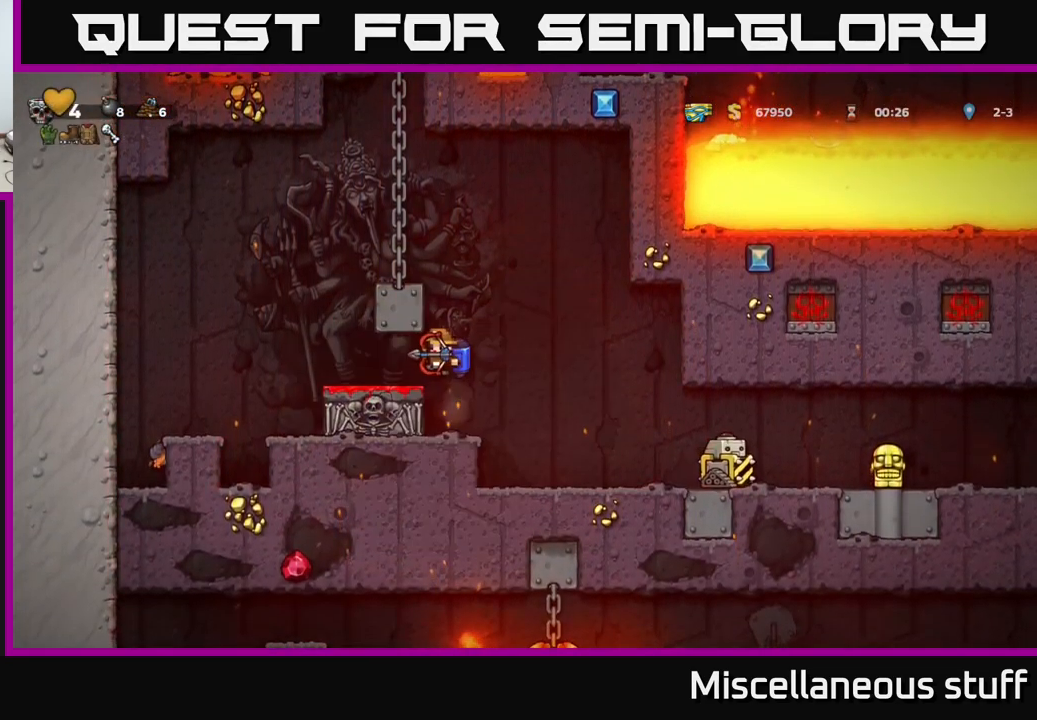
{"buttons": [], "events": []}
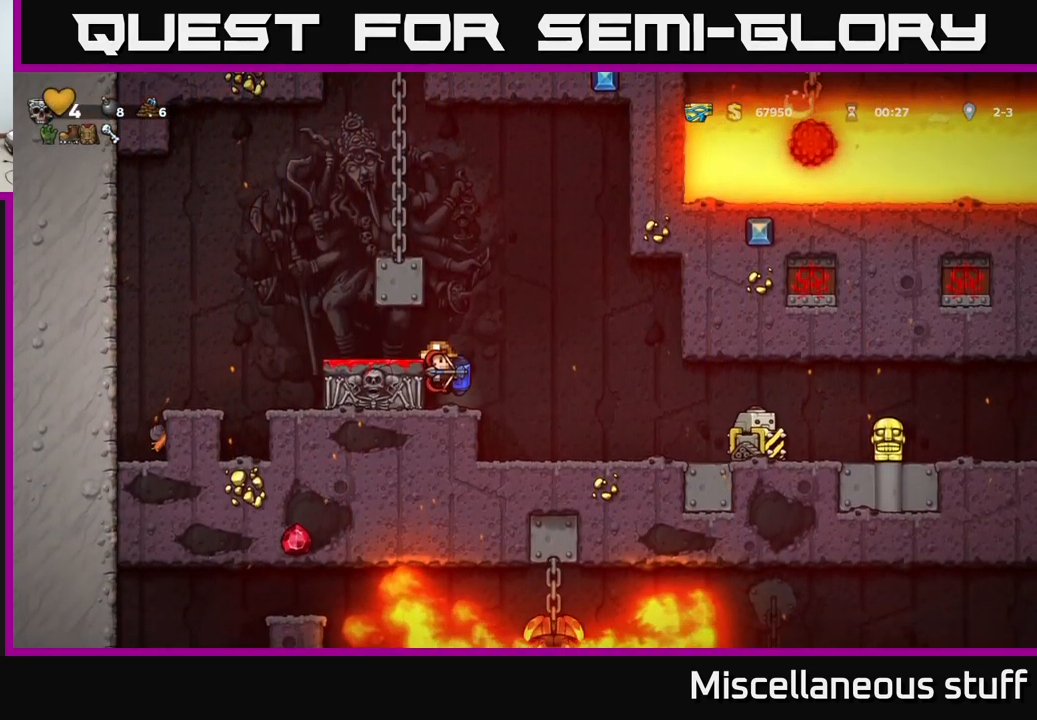
{"buttons": ["A", "DPAD_RIGHT"], "events": [[500, "A", "down"], [500, "DPAD_RIGHT", "down"]]}
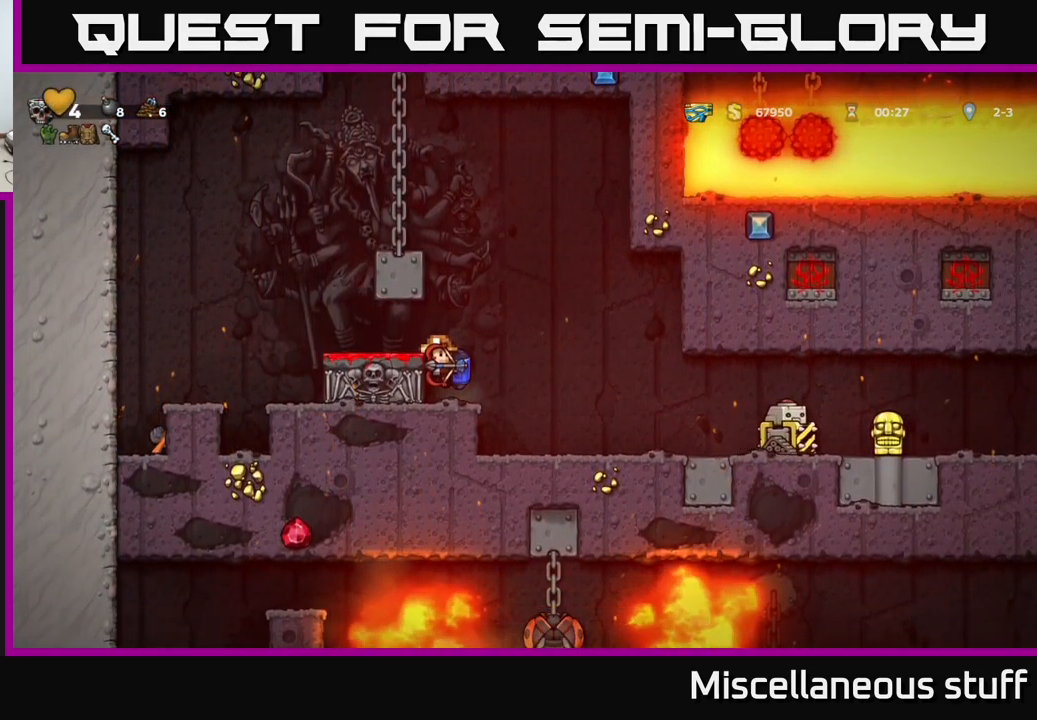
{"buttons": ["DPAD_DOWN"], "events": [[100, "A", "up"], [183, "DPAD_RIGHT", "up"], [433, "DPAD_DOWN", "down"]]}
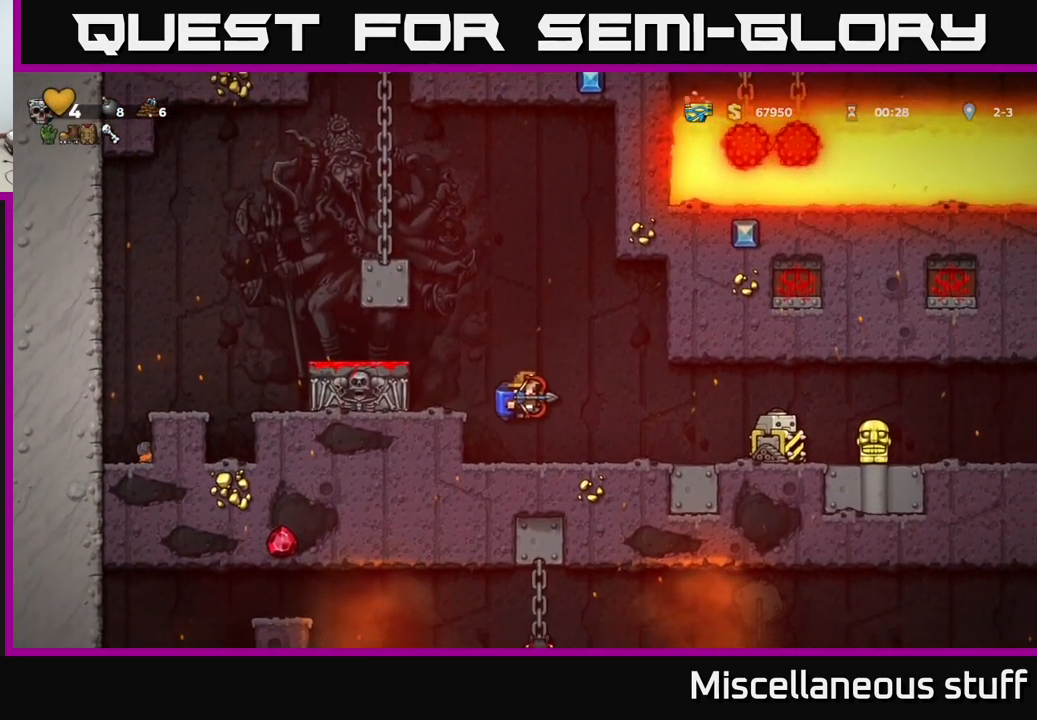
{"buttons": ["DPAD_DOWN"], "events": []}
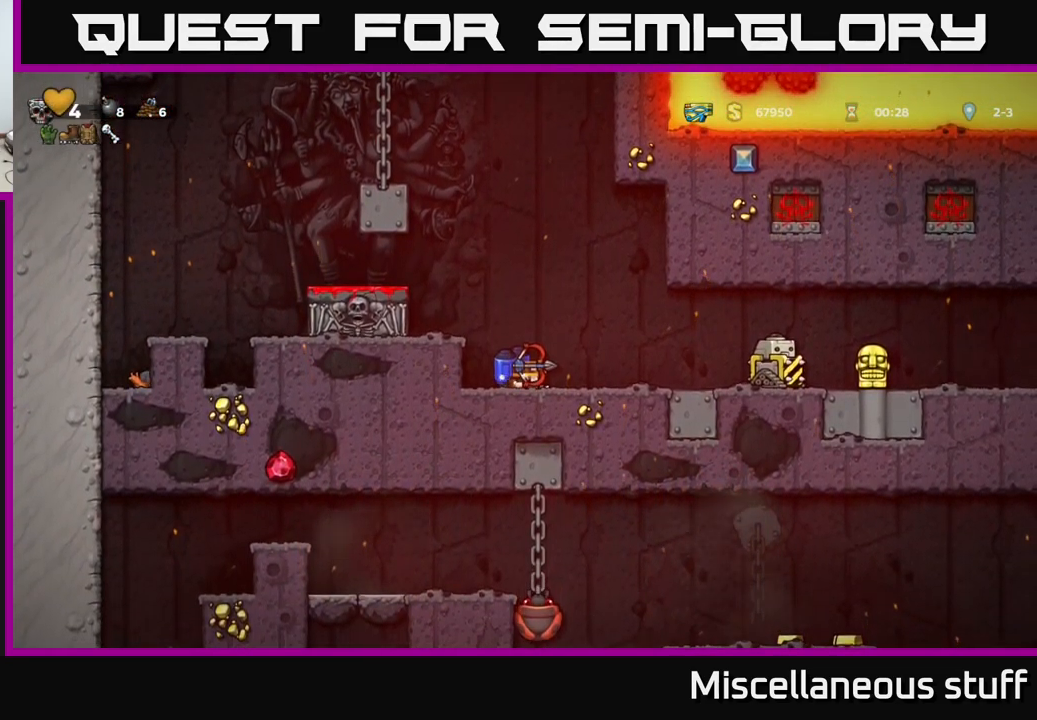
{"buttons": ["DPAD_DOWN"], "events": []}
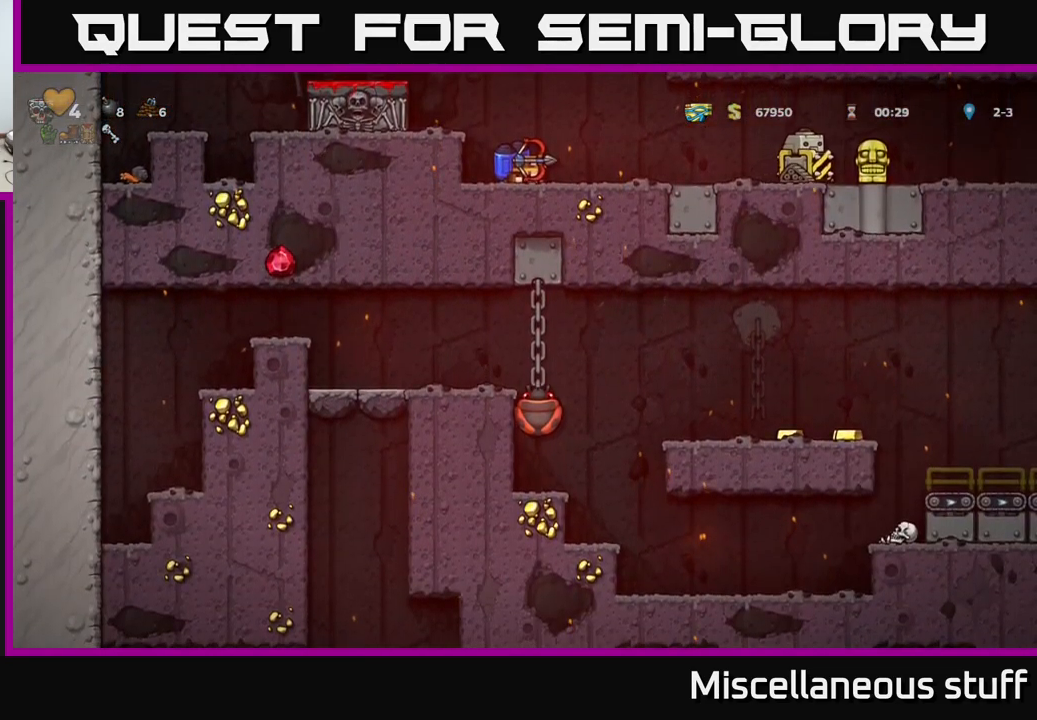
{"buttons": ["DPAD_RIGHT"], "events": [[83, "DPAD_DOWN", "up"], [216, "DPAD_RIGHT", "down"]]}
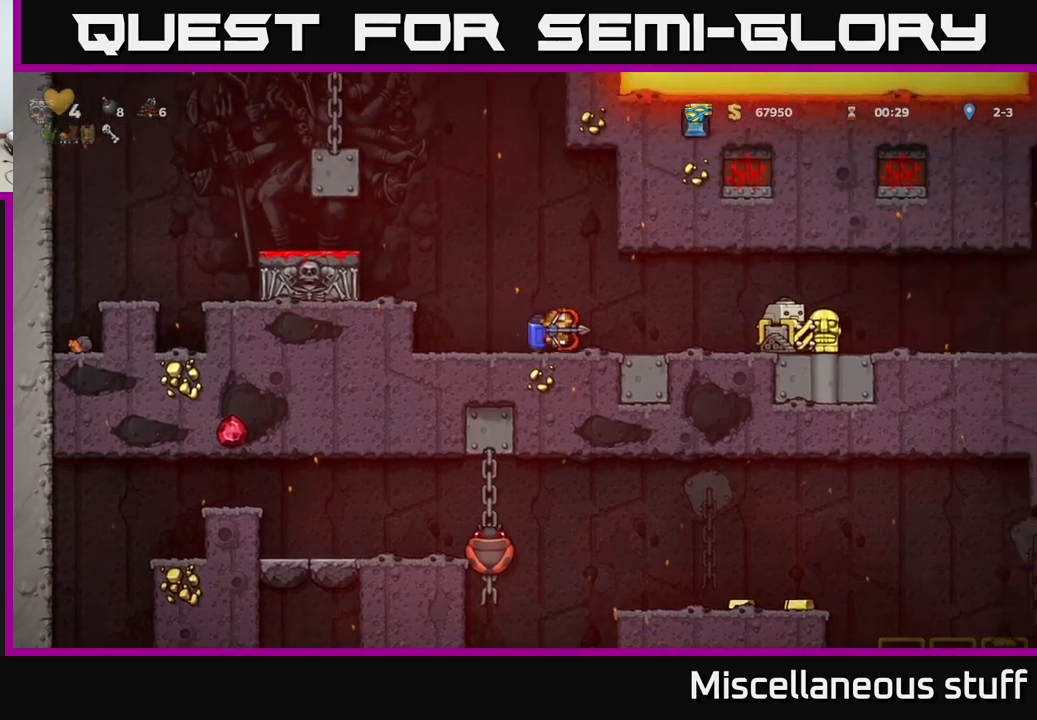
{"buttons": [], "events": [[117, "DPAD_RIGHT", "up"]]}
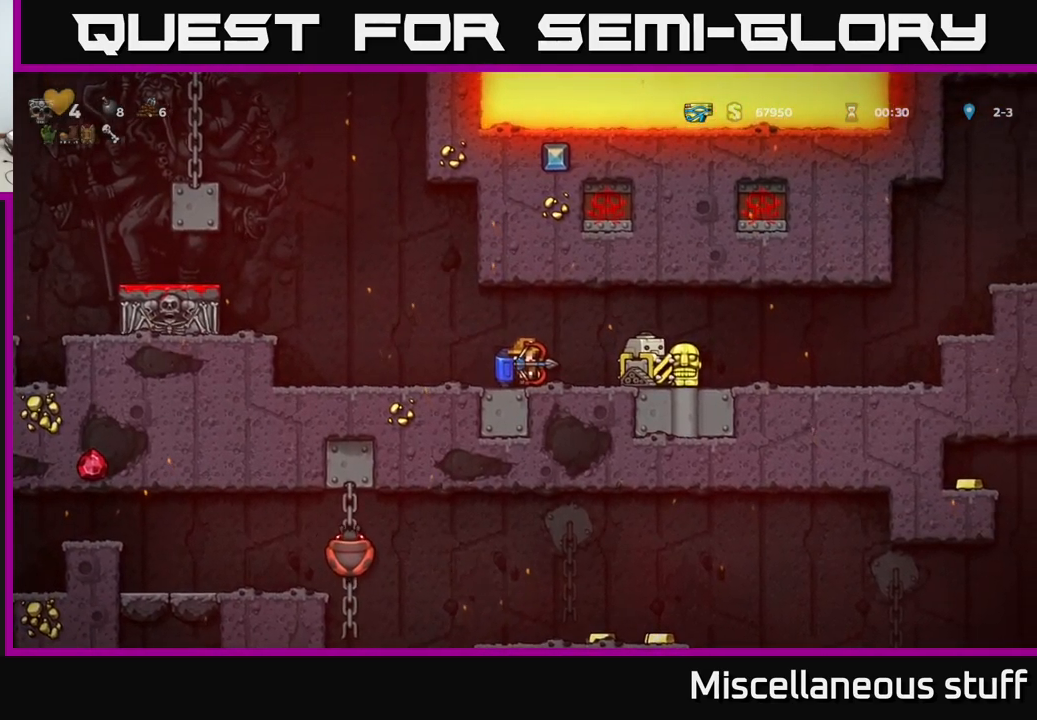
{"buttons": ["A", "DPAD_RIGHT"], "events": [[267, "DPAD_RIGHT", "down"], [300, "A", "down"], [383, "A", "up"], [433, "A", "down"]]}
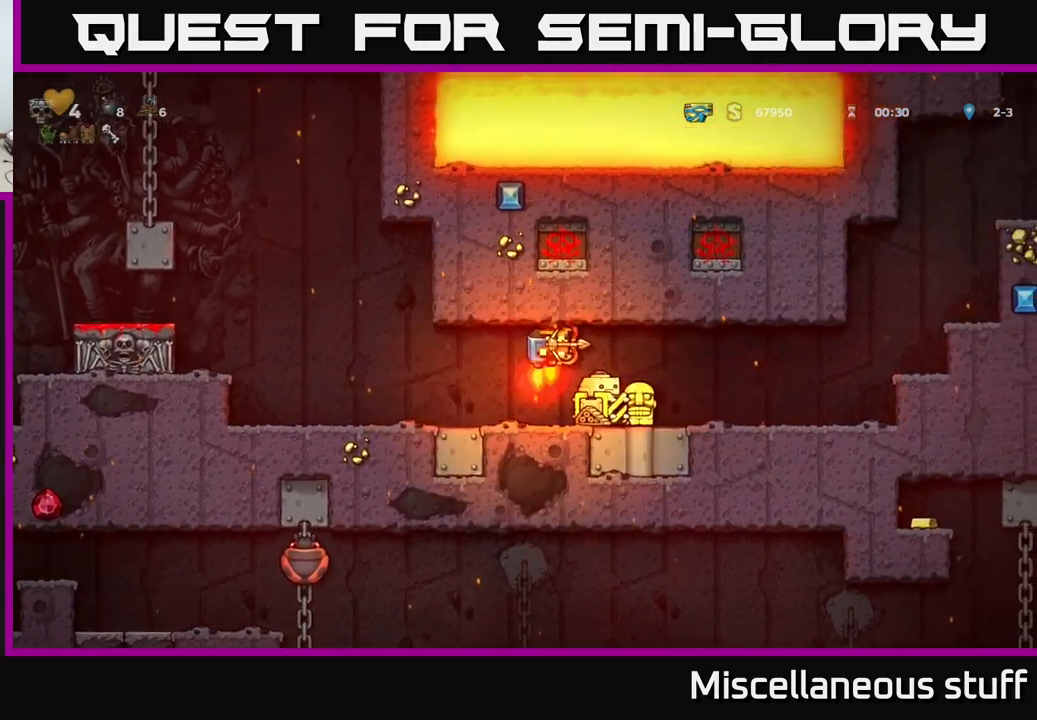
{"buttons": ["DPAD_RIGHT"], "events": [[33, "A", "up"], [83, "A", "down"], [183, "A", "up"], [233, "A", "down"], [333, "A", "up"], [383, "A", "down"], [467, "A", "up"]]}